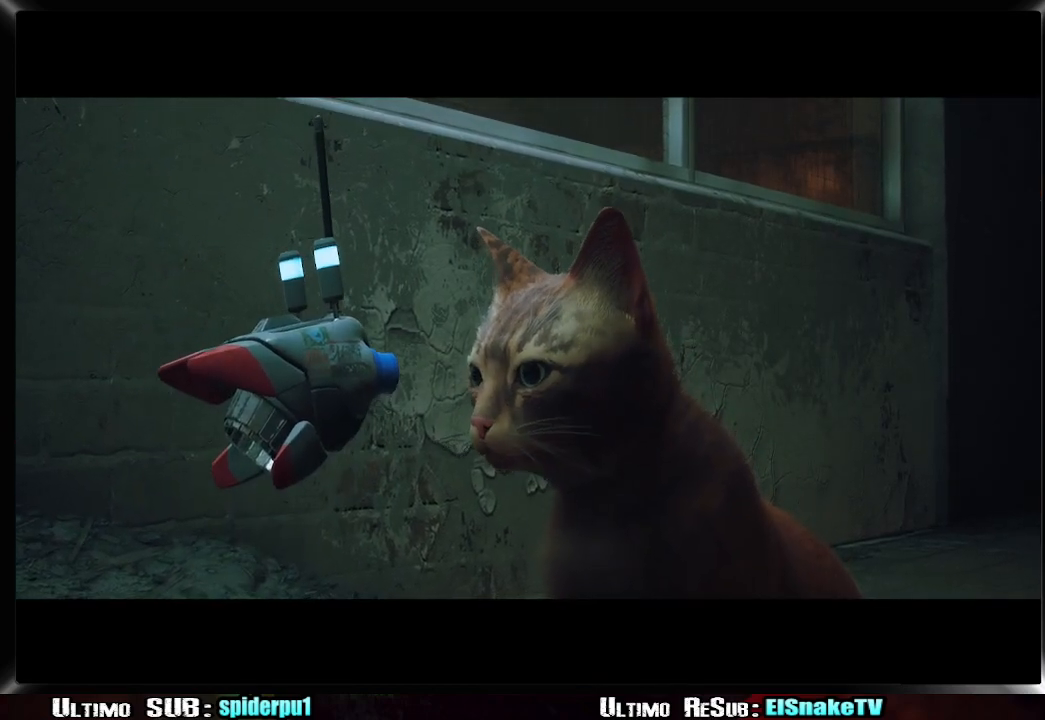
Gameplay with a controller (PlayStation layout); each line is a JSON object with the inputs held at the frame after it. "events" lists button and stick changes between this image and that frame as [ms after this image, input, new state], when the widget could be followed in between. Not read: L3 R3.
{"buttons": ["CIRCLE"], "left_stick": "center", "right_stick": "center", "events": [[150, "SQUARE", "down"], [217, "SQUARE", "up"], [450, "CIRCLE", "down"]]}
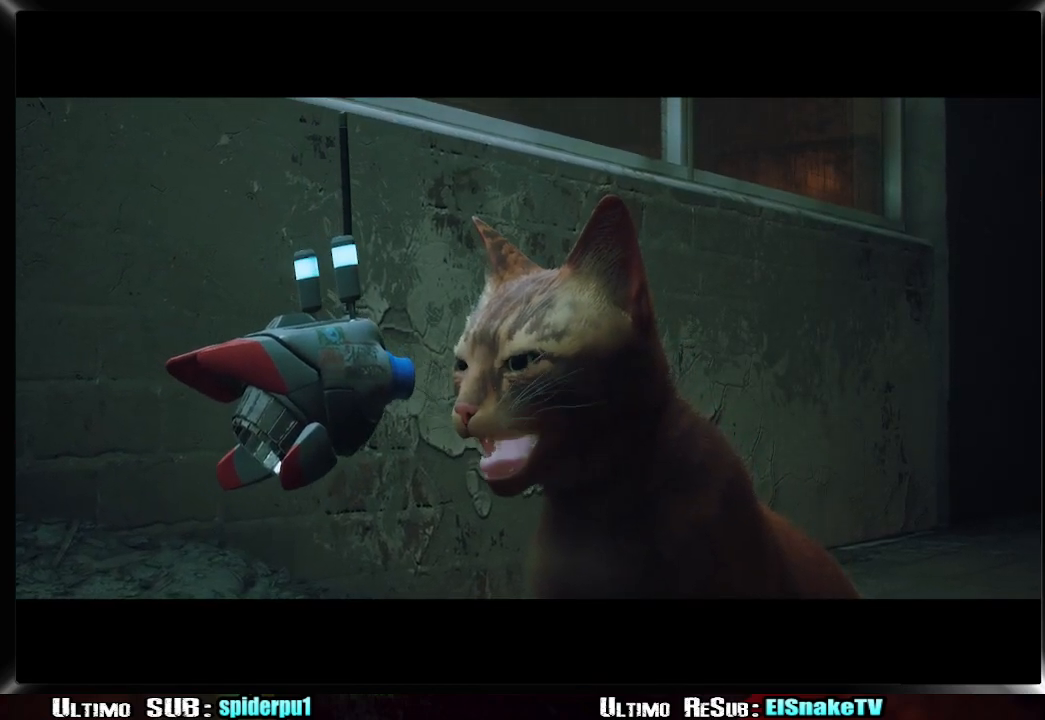
{"buttons": [], "left_stick": "center", "right_stick": "center", "events": [[117, "CIRCLE", "up"]]}
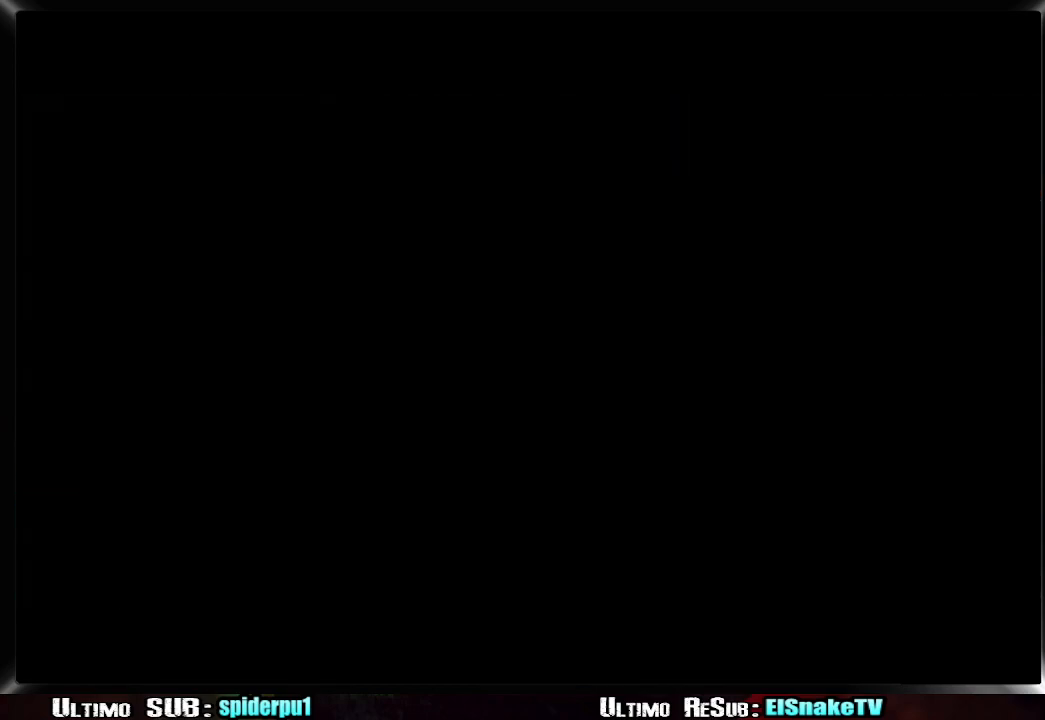
{"buttons": [], "left_stick": "center", "right_stick": "center", "events": [[83, "SQUARE", "down"], [133, "SQUARE", "up"], [233, "SQUARE", "down"], [283, "SQUARE", "up"], [400, "SQUARE", "down"], [433, "SQUARE", "up"]]}
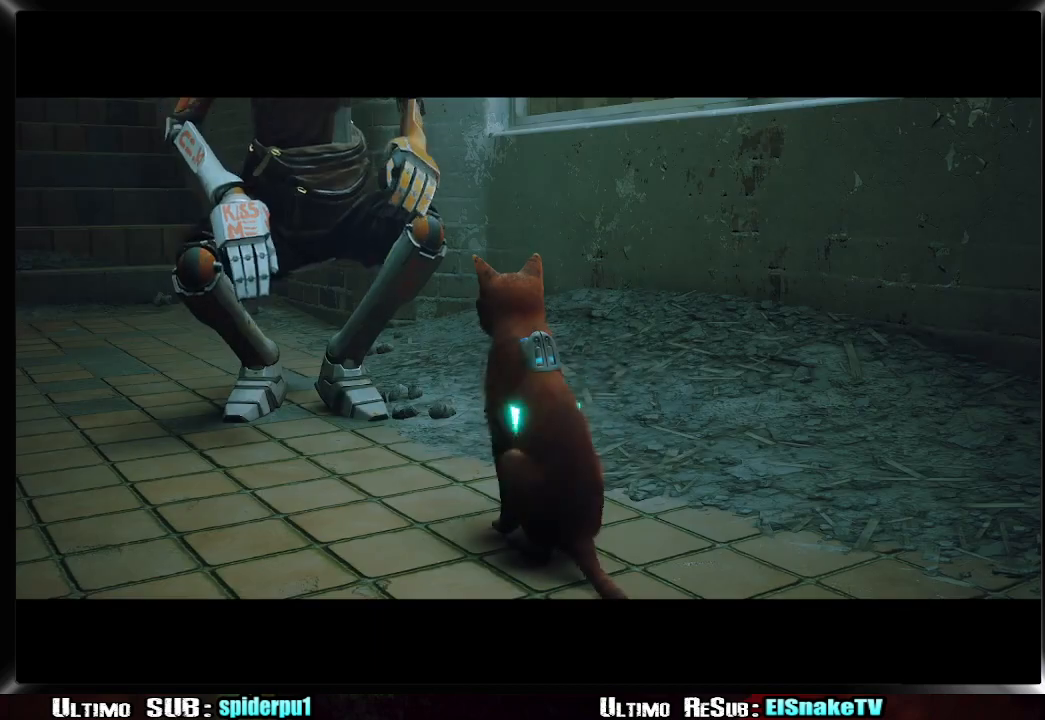
{"buttons": [], "left_stick": "center", "right_stick": "center", "events": [[33, "SQUARE", "down"], [117, "SQUARE", "up"], [183, "SQUARE", "down"], [233, "SQUARE", "up"], [333, "SQUARE", "down"], [400, "SQUARE", "up"], [483, "SQUARE", "down"], [500, "SQUARE", "up"]]}
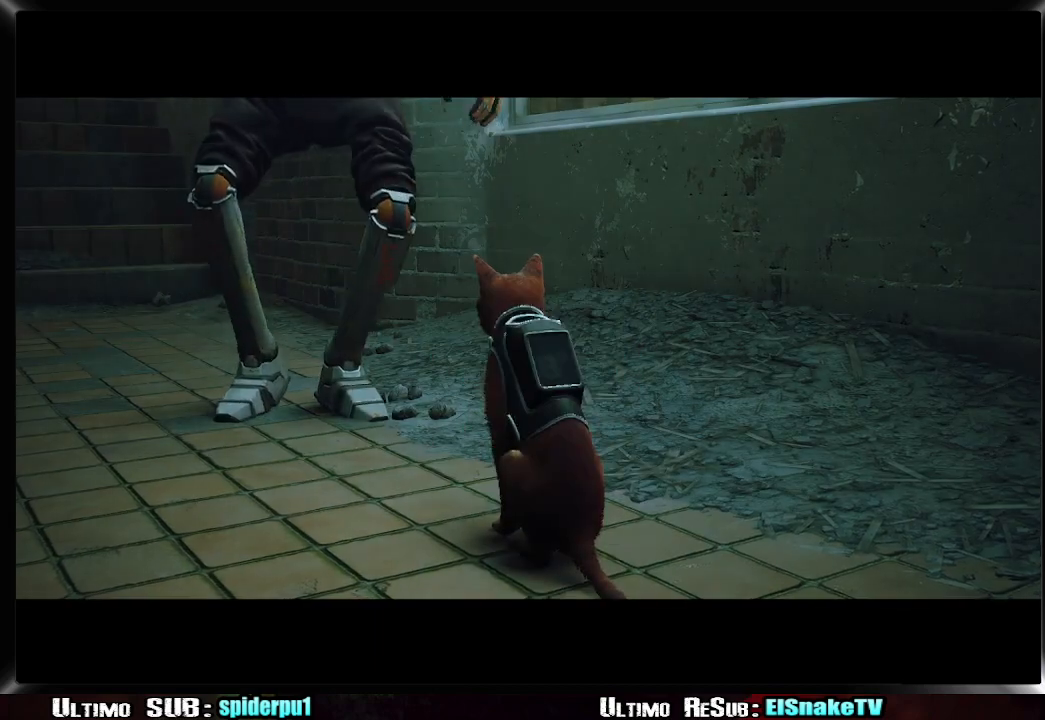
{"buttons": [], "left_stick": "center", "right_stick": "left", "events": [[183, "right_stick", "left"]]}
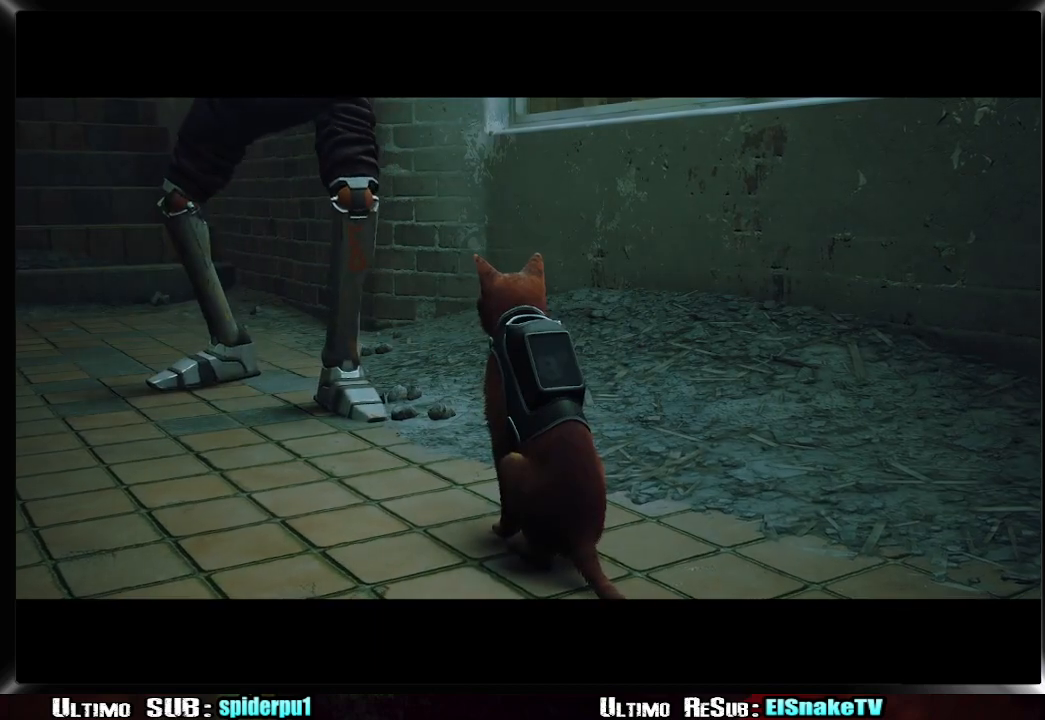
{"buttons": [], "left_stick": "center", "right_stick": "center", "events": [[83, "right_stick", "center"], [183, "SQUARE", "down"], [283, "SQUARE", "up"], [333, "SQUARE", "down"], [367, "SQUARE", "up"], [450, "SQUARE", "down"], [500, "SQUARE", "up"]]}
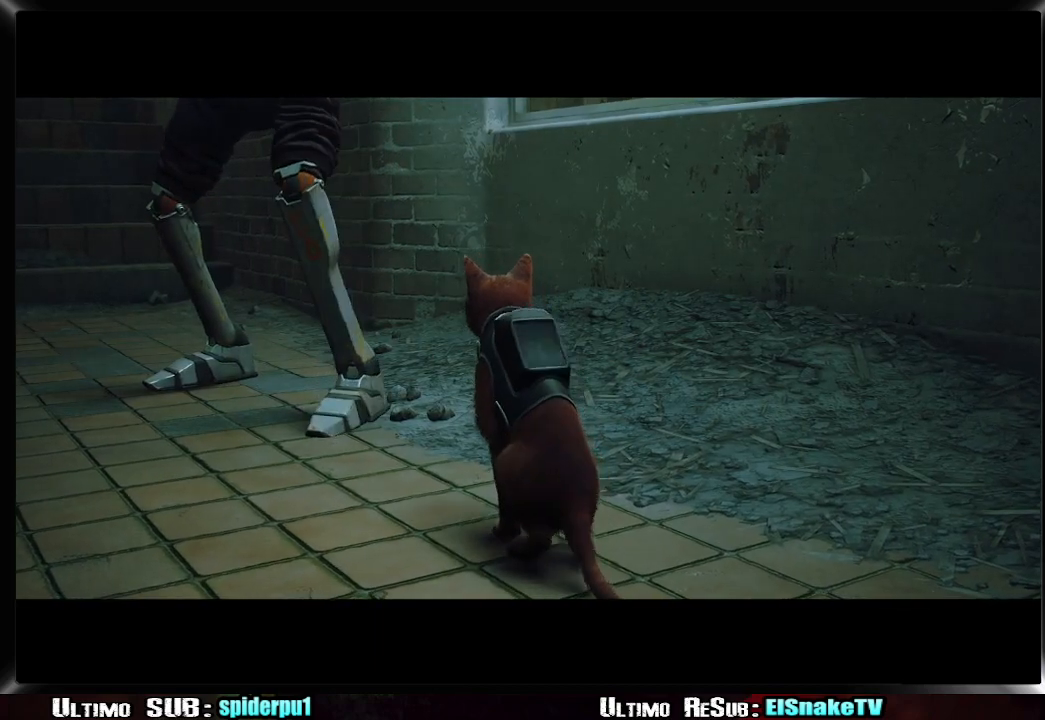
{"buttons": [], "left_stick": "center", "right_stick": "left", "events": [[83, "SQUARE", "down"], [100, "SQUARE", "up"], [283, "right_stick", "left"]]}
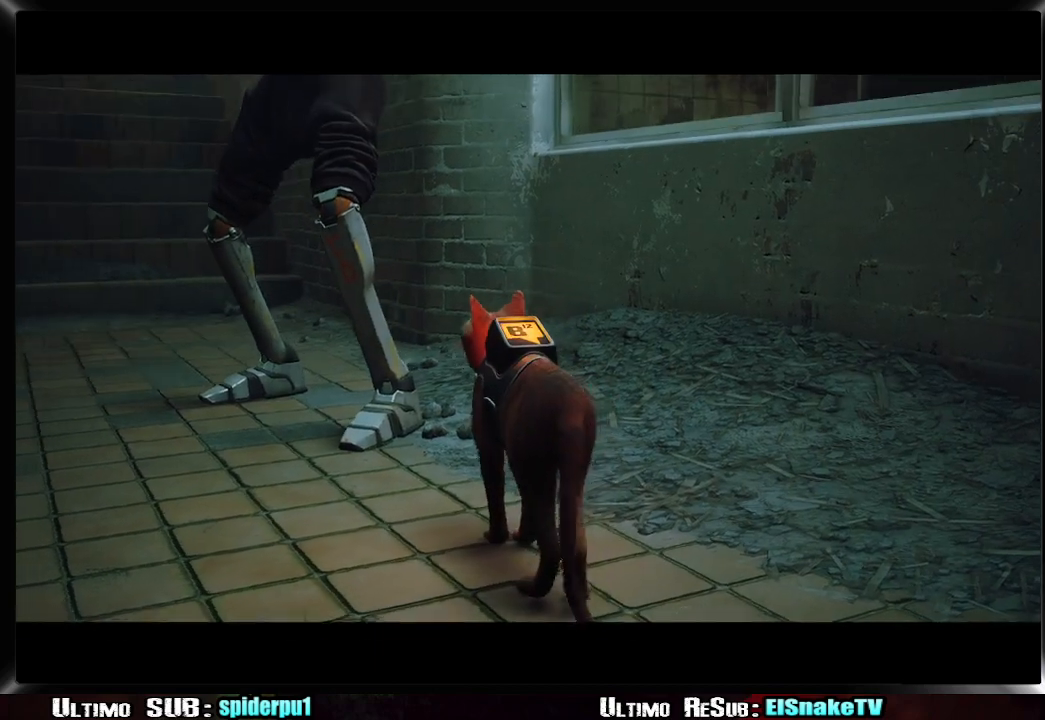
{"buttons": [], "left_stick": "center", "right_stick": "up-left", "events": [[400, "right_stick", "up-left"]]}
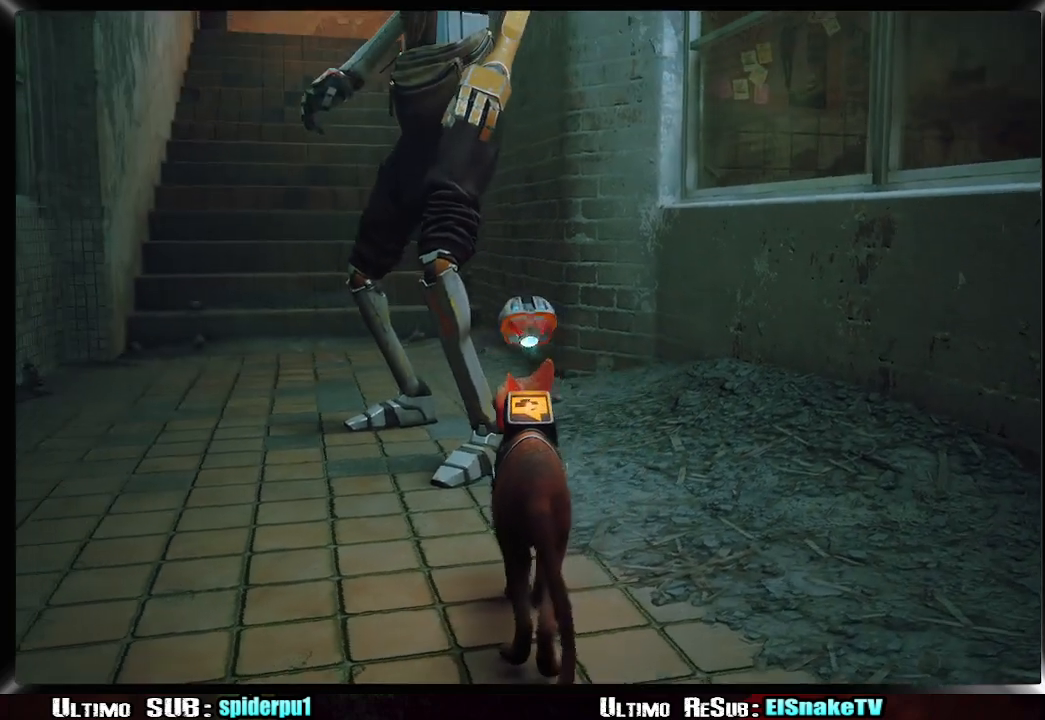
{"buttons": [], "left_stick": "up-left", "right_stick": "left", "events": [[17, "right_stick", "left"], [483, "left_stick", "up-left"]]}
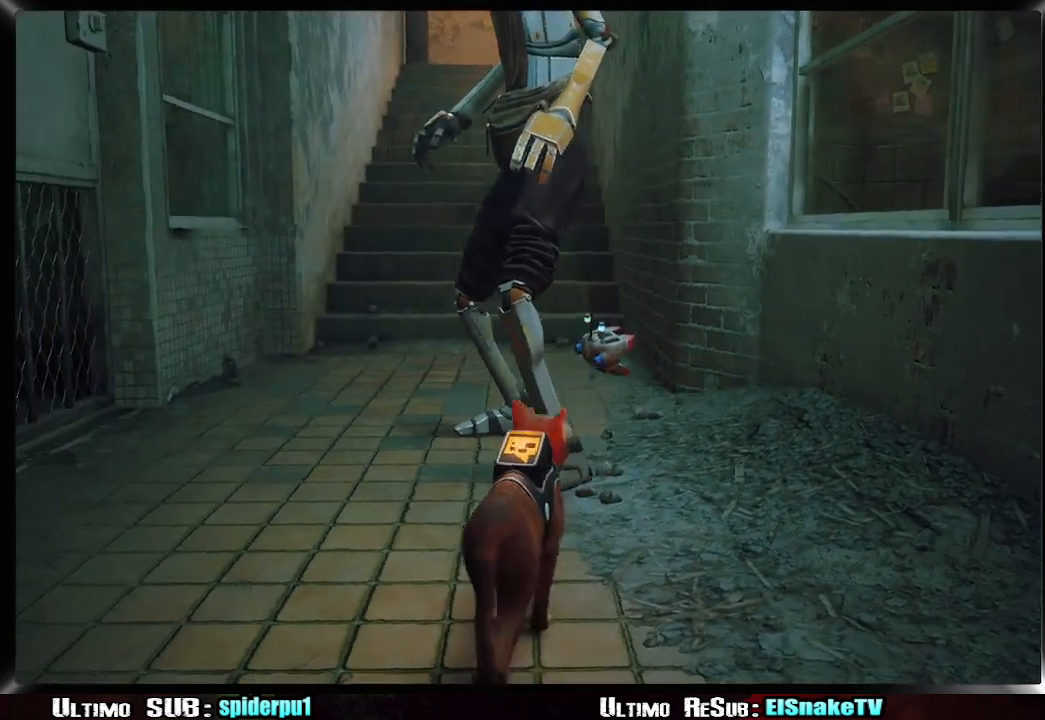
{"buttons": ["SQUARE"], "left_stick": "center", "right_stick": "center", "events": [[67, "right_stick", "center"], [167, "SQUARE", "down"], [200, "left_stick", "center"], [217, "SQUARE", "up"], [317, "SQUARE", "down"], [333, "SQUARE", "up"], [433, "SQUARE", "down"]]}
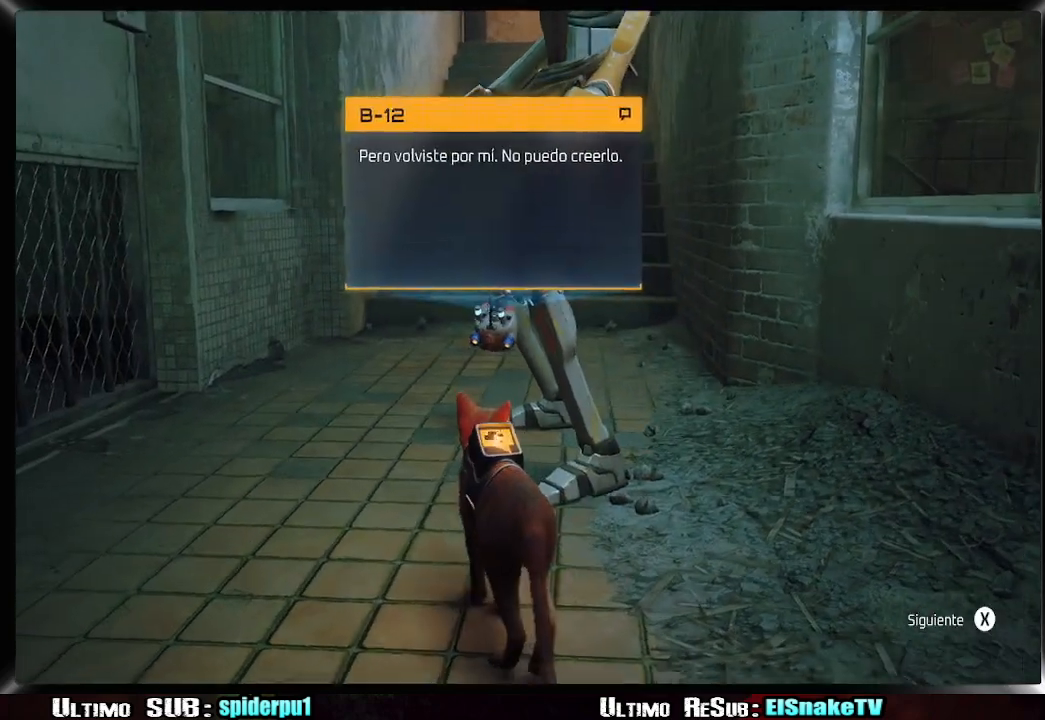
{"buttons": ["SQUARE"], "left_stick": "center", "right_stick": "center", "events": [[17, "SQUARE", "up"], [83, "SQUARE", "down"], [133, "SQUARE", "up"], [200, "SQUARE", "down"], [267, "SQUARE", "up"], [333, "SQUARE", "down"], [383, "SQUARE", "up"], [483, "SQUARE", "down"]]}
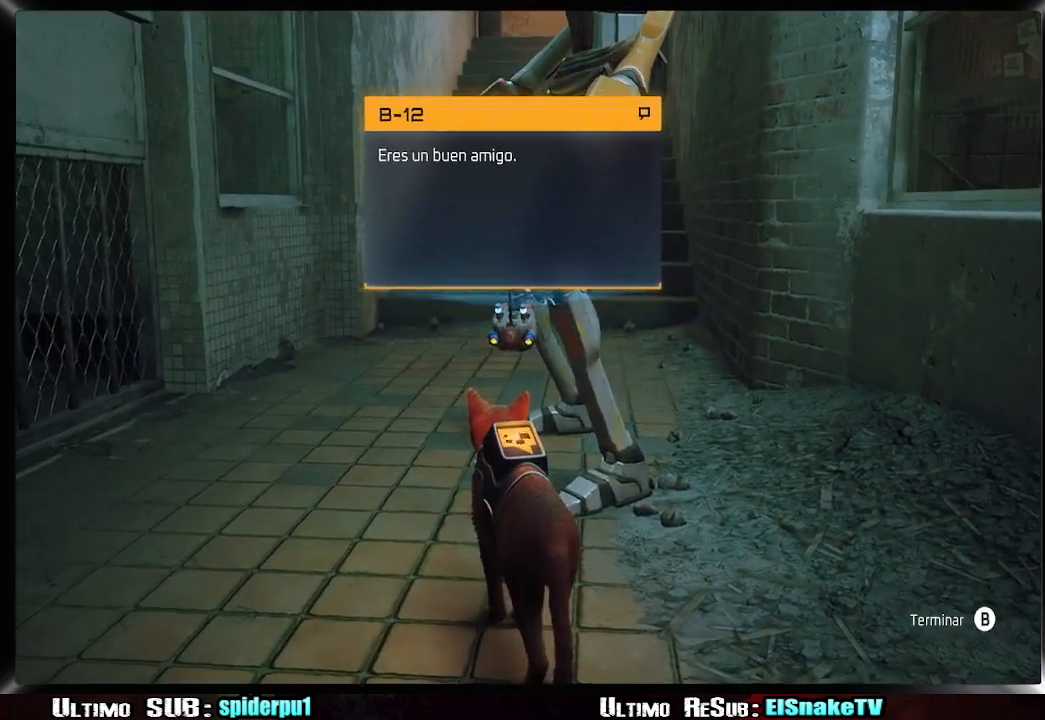
{"buttons": [], "left_stick": "left", "right_stick": "up-left", "events": [[33, "SQUARE", "up"], [83, "SQUARE", "down"], [117, "SQUARE", "up"], [200, "CIRCLE", "down"], [300, "CIRCLE", "up"], [367, "left_stick", "left"], [417, "right_stick", "up-left"]]}
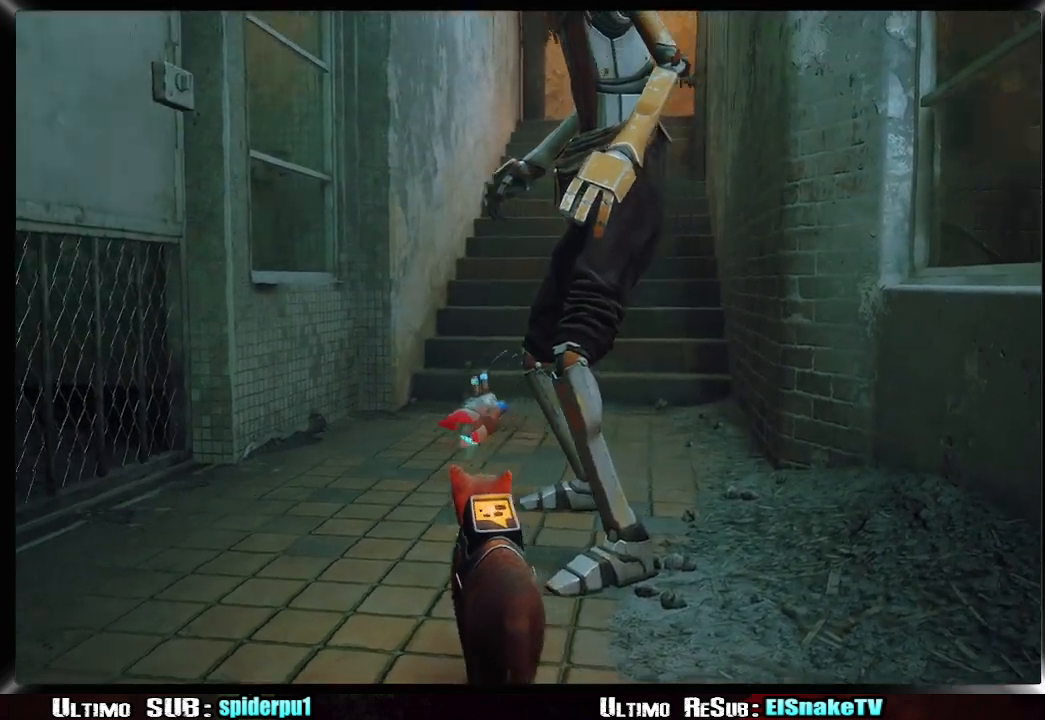
{"buttons": [], "left_stick": "up-left", "right_stick": "left", "events": [[267, "left_stick", "up-left"], [300, "right_stick", "left"]]}
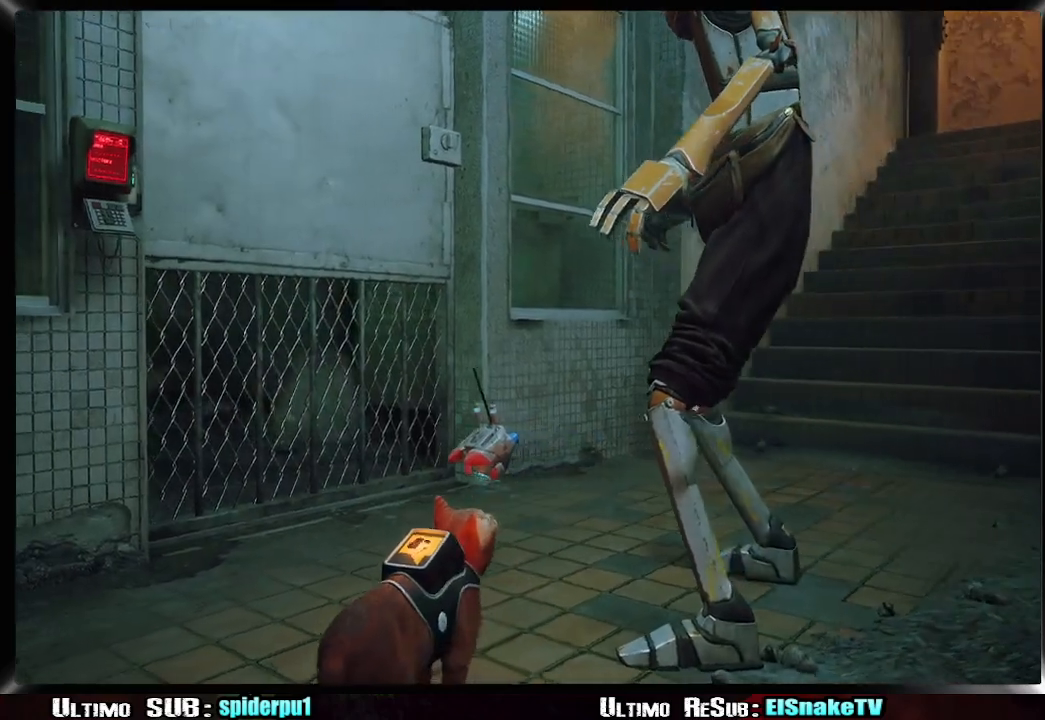
{"buttons": [], "left_stick": "center", "right_stick": "center", "events": [[17, "left_stick", "center"], [17, "right_stick", "center"], [250, "SQUARE", "down"], [300, "SQUARE", "up"], [383, "SQUARE", "down"], [417, "SQUARE", "up"]]}
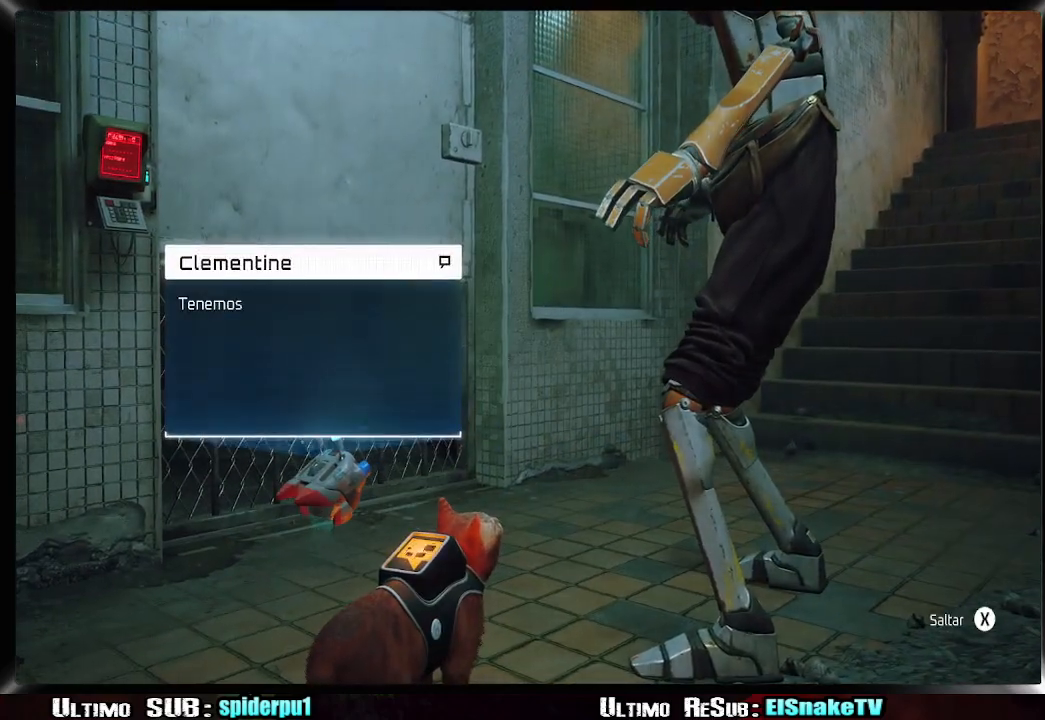
{"buttons": [], "left_stick": "center", "right_stick": "center", "events": [[17, "SQUARE", "down"], [33, "SQUARE", "up"], [100, "SQUARE", "down"], [167, "SQUARE", "up"], [233, "SQUARE", "down"], [300, "SQUARE", "up"], [383, "SQUARE", "down"], [400, "SQUARE", "up"]]}
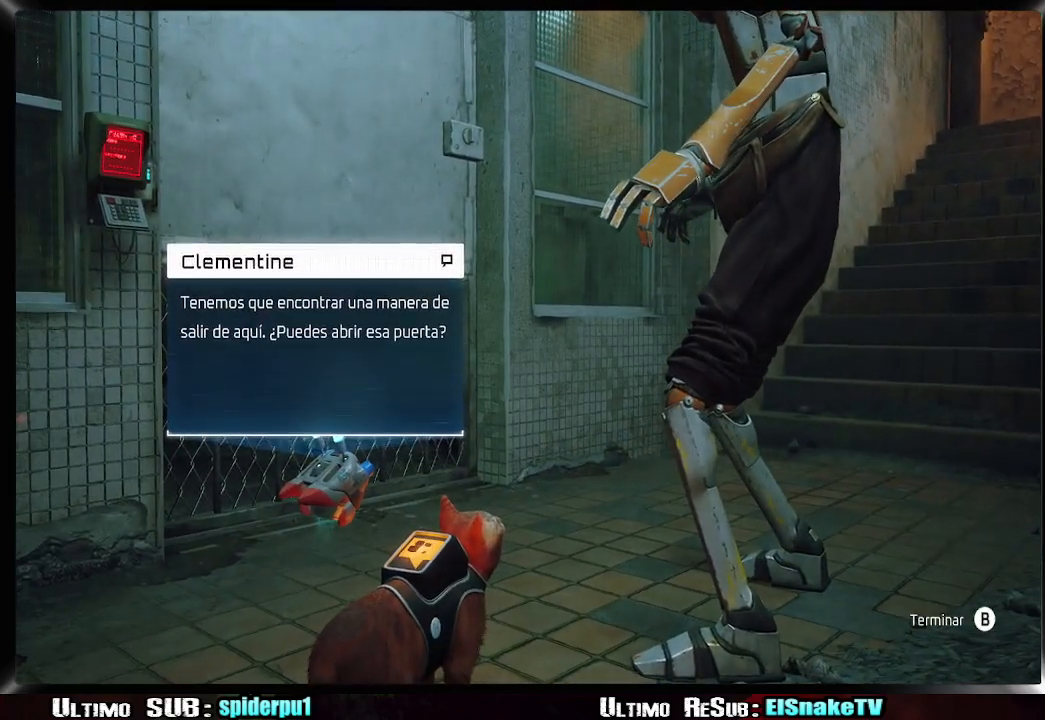
{"buttons": [], "left_stick": "up-left", "right_stick": "center", "events": [[17, "CIRCLE", "down"], [67, "left_stick", "left"], [100, "CIRCLE", "up"], [233, "right_stick", "left"], [417, "left_stick", "up-left"], [417, "right_stick", "center"]]}
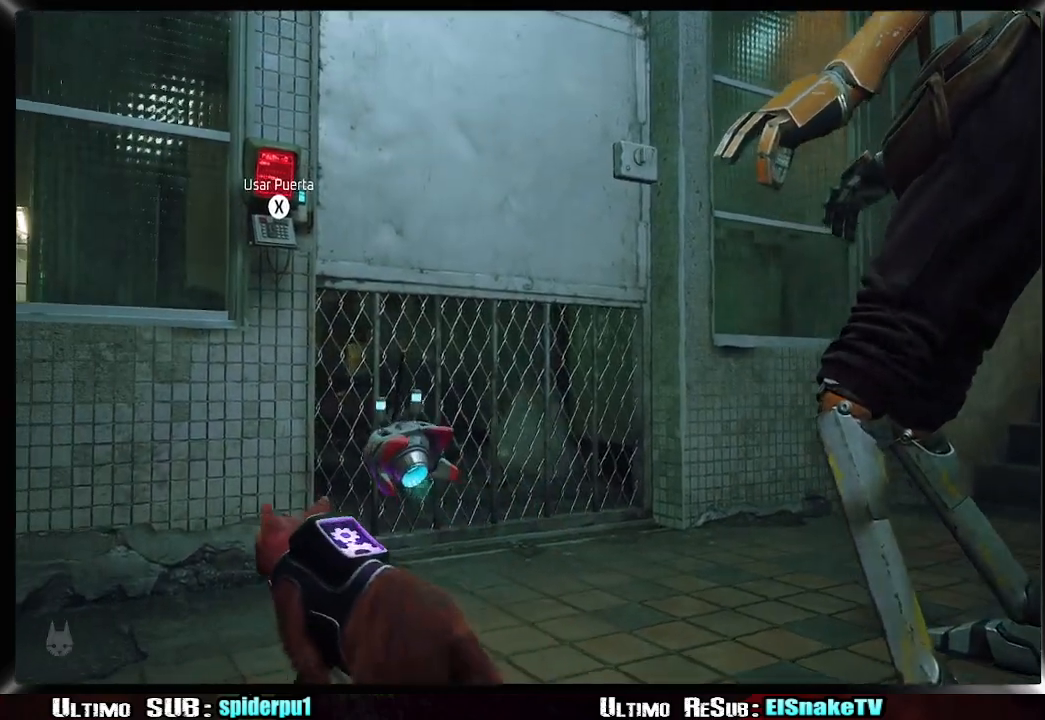
{"buttons": [], "left_stick": "center", "right_stick": "center", "events": [[300, "SQUARE", "down"], [383, "left_stick", "center"], [417, "SQUARE", "up"]]}
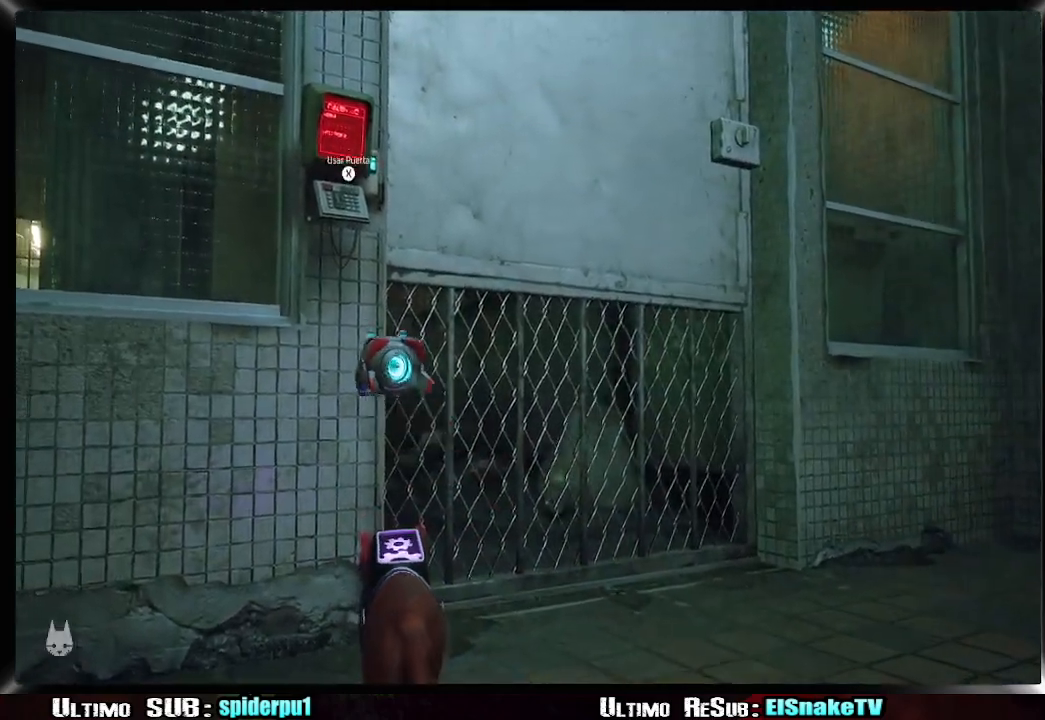
{"buttons": [], "left_stick": "up-right", "right_stick": "center", "events": [[250, "left_stick", "up-right"]]}
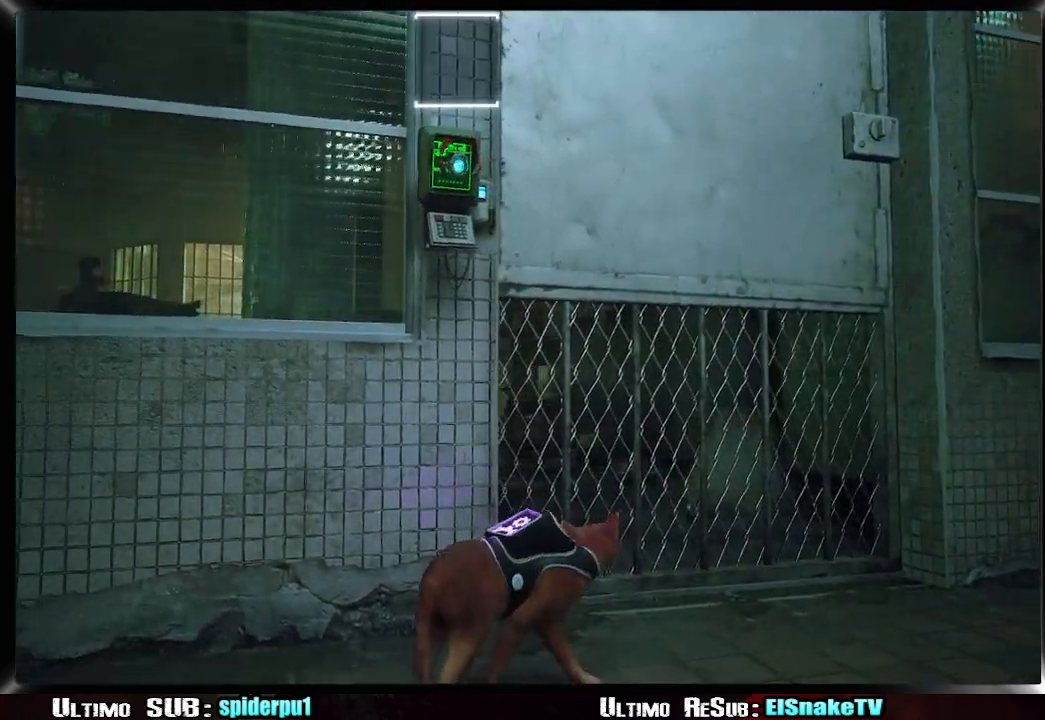
{"buttons": [], "left_stick": "up-right", "right_stick": "left", "events": [[500, "right_stick", "left"]]}
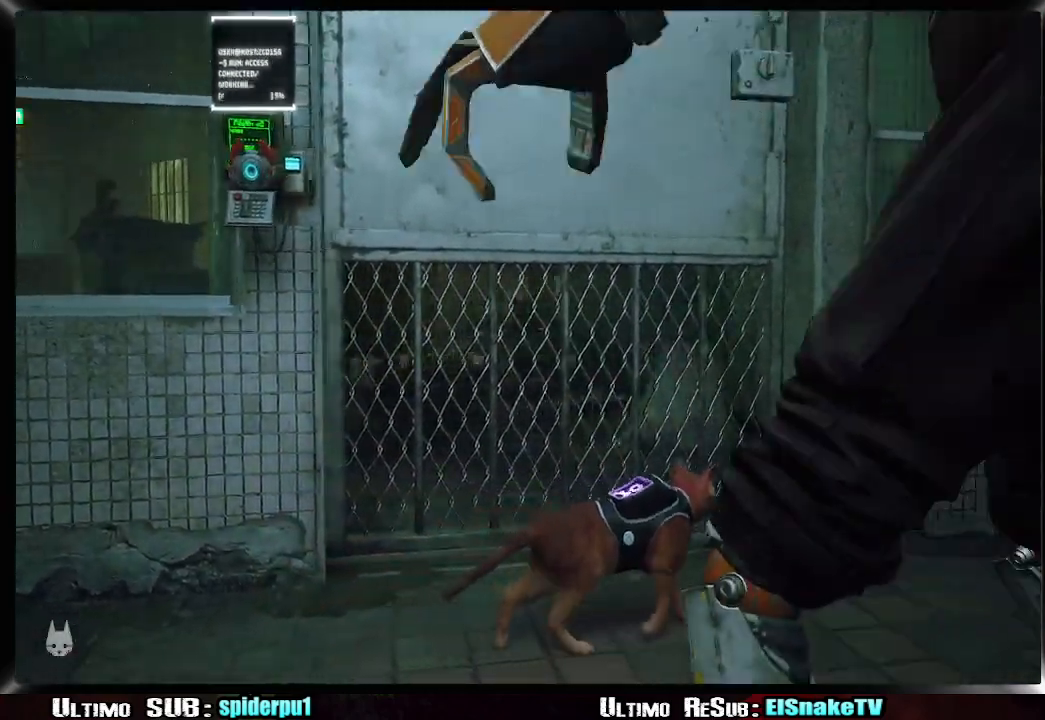
{"buttons": [], "left_stick": "center", "right_stick": "center", "events": [[233, "right_stick", "center"], [367, "left_stick", "up"], [500, "left_stick", "center"]]}
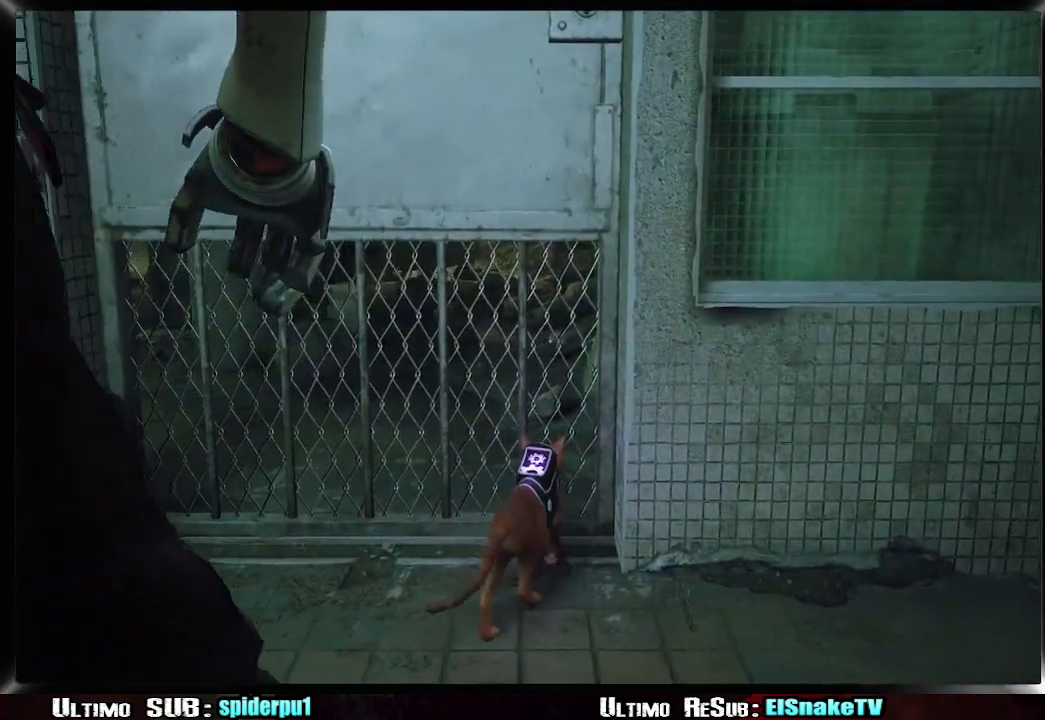
{"buttons": [], "left_stick": "center", "right_stick": "center", "events": [[200, "right_stick", "left"], [500, "right_stick", "center"]]}
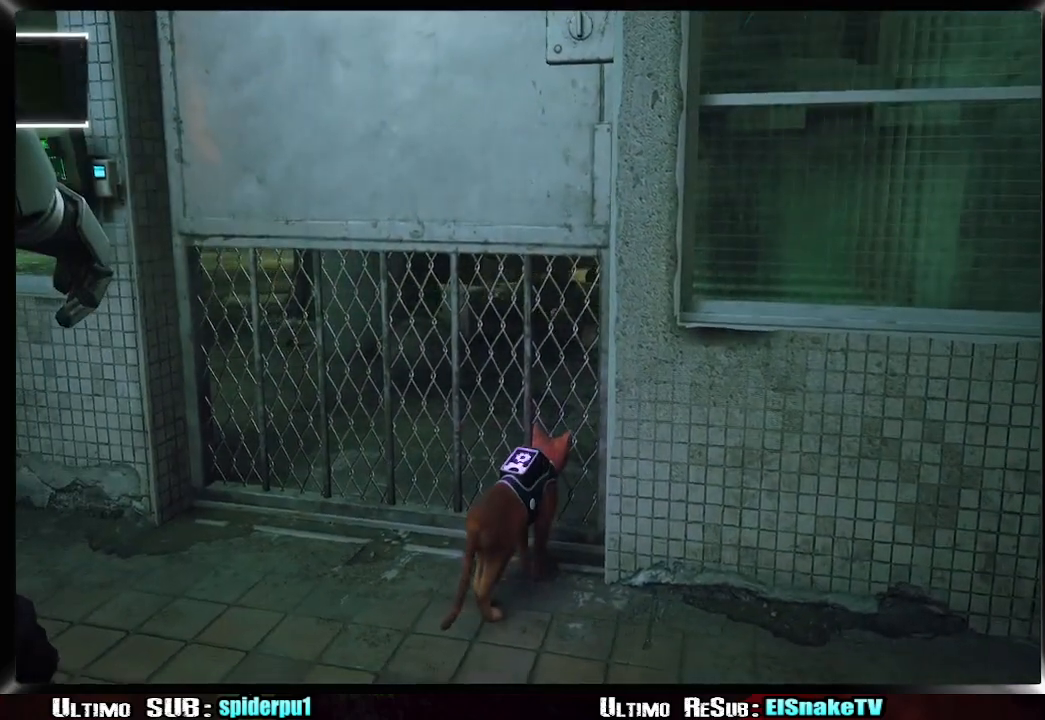
{"buttons": [], "left_stick": "up", "right_stick": "center", "events": [[500, "left_stick", "up"]]}
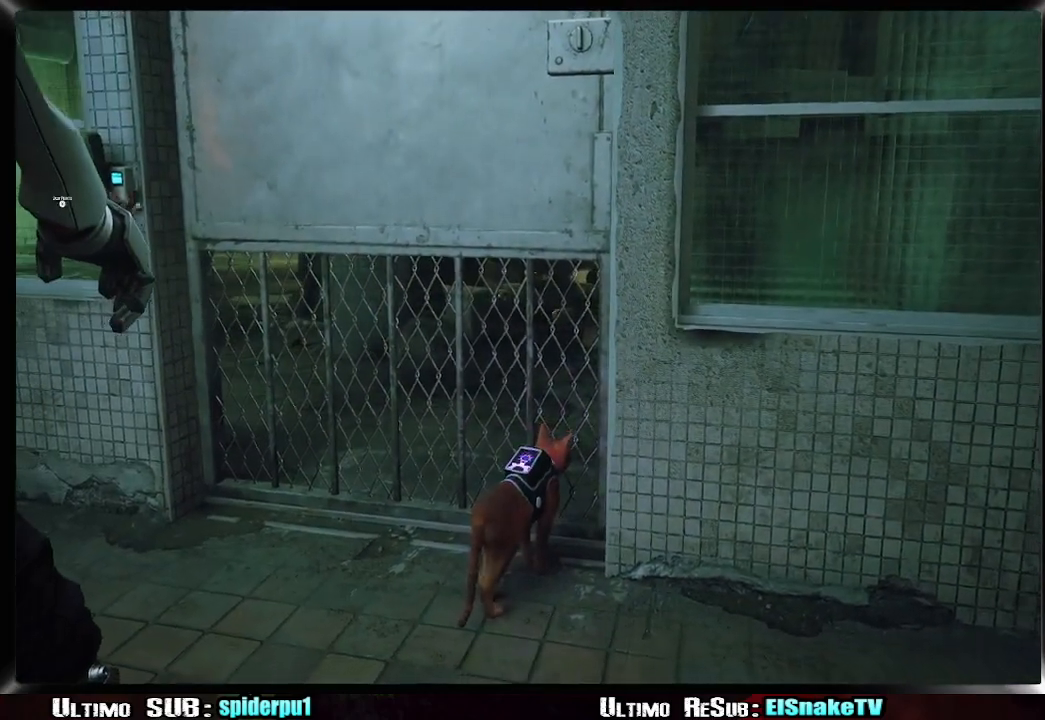
{"buttons": [], "left_stick": "center", "right_stick": "center", "events": [[150, "right_stick", "left"], [283, "left_stick", "center"], [283, "right_stick", "center"]]}
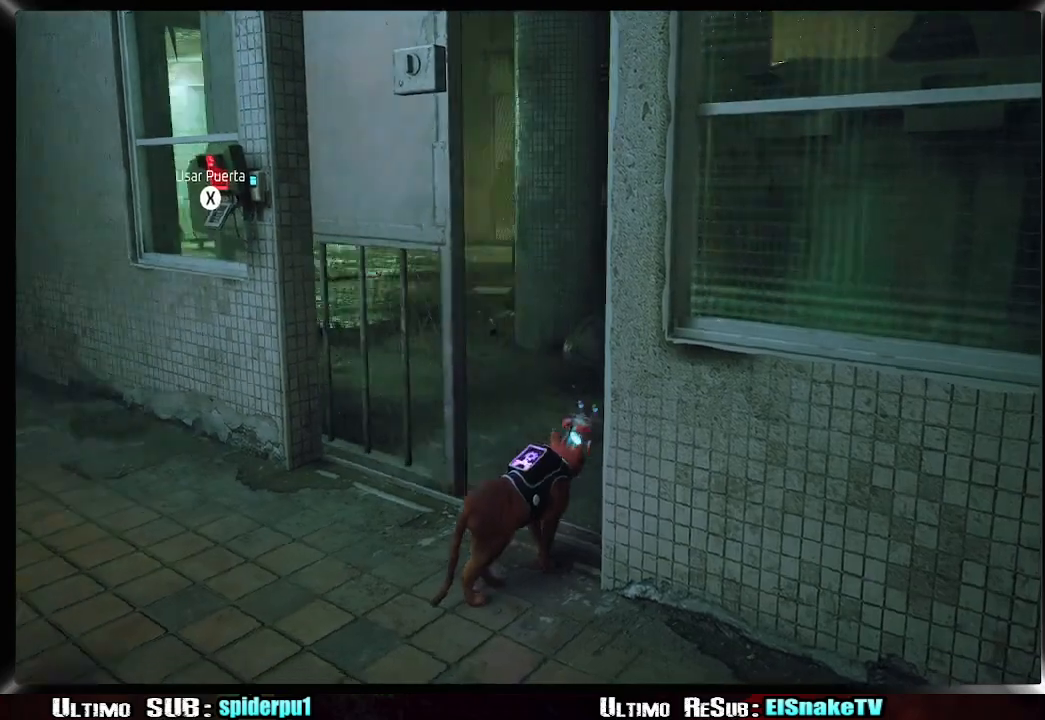
{"buttons": ["R2"], "left_stick": "up", "right_stick": "center", "events": [[17, "left_stick", "up"], [33, "R2", "down"]]}
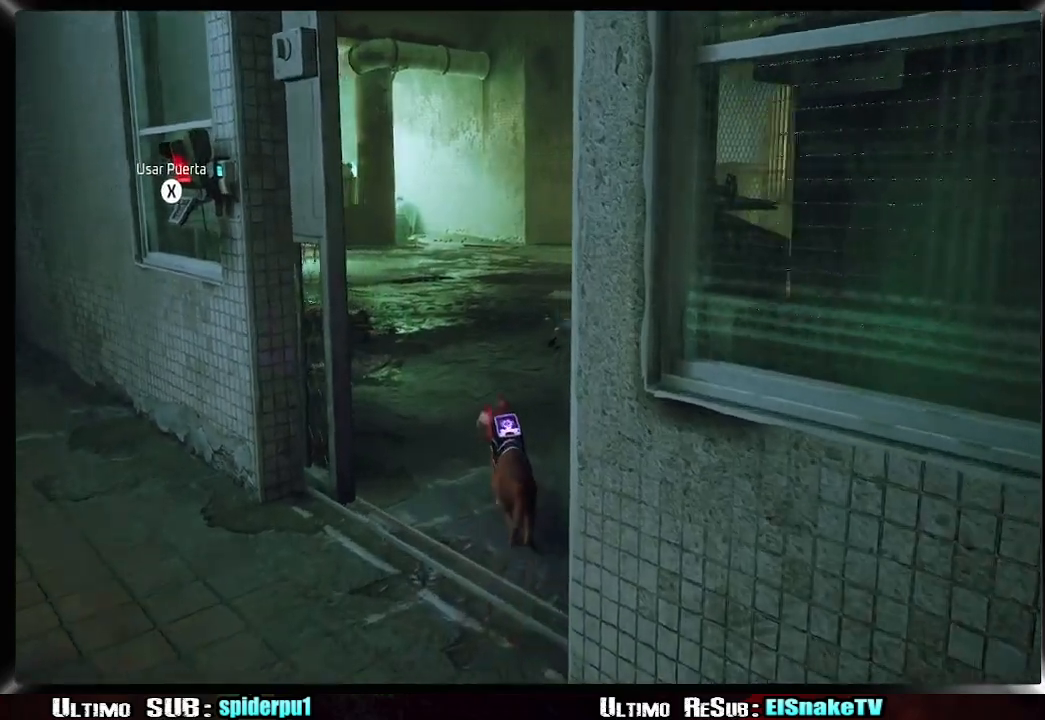
{"buttons": ["R2"], "left_stick": "up", "right_stick": "center", "events": []}
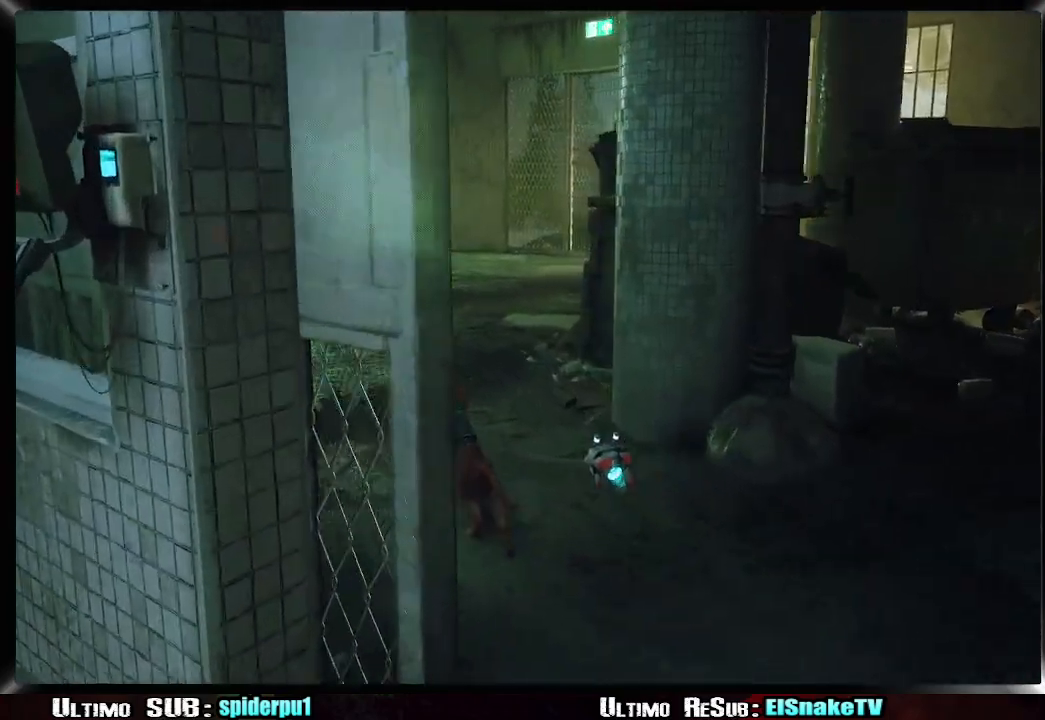
{"buttons": [], "left_stick": "up", "right_stick": "center", "events": [[117, "R2", "up"]]}
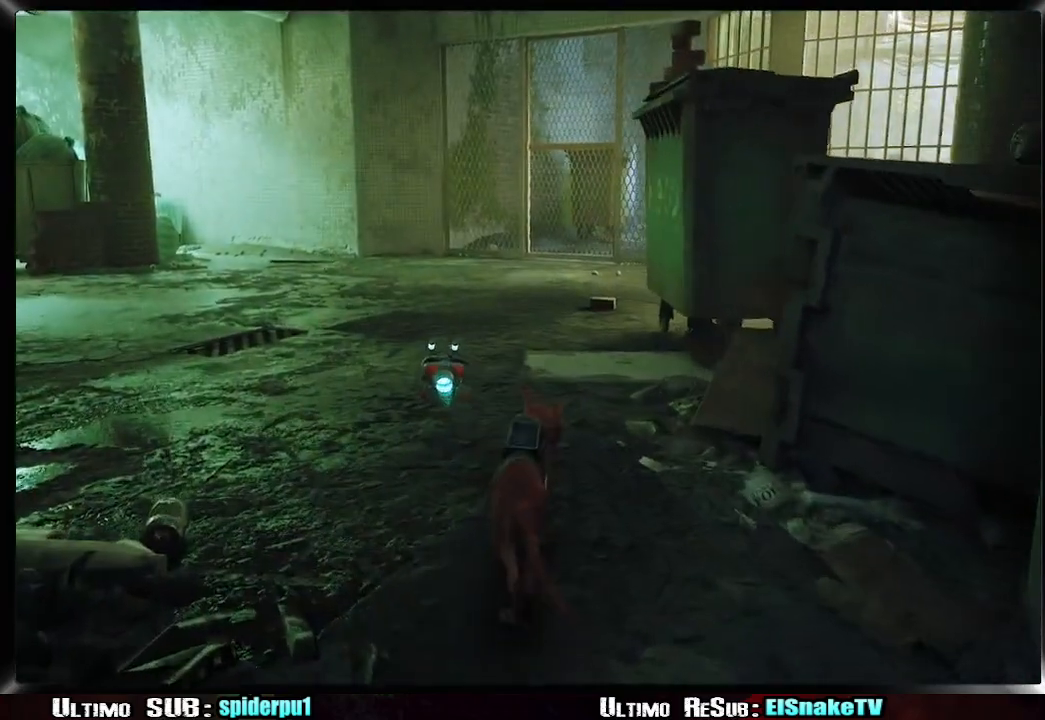
{"buttons": [], "left_stick": "up", "right_stick": "center", "events": [[17, "CROSS", "down"], [150, "CROSS", "up"], [250, "CROSS", "down"], [400, "CROSS", "up"]]}
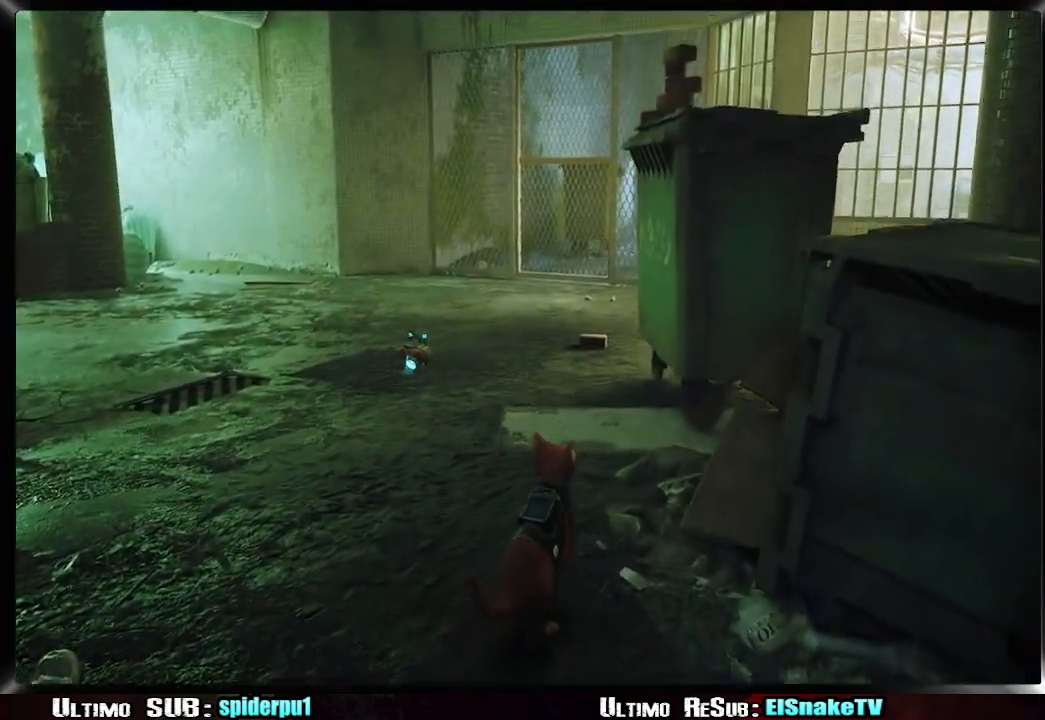
{"buttons": [], "left_stick": "up", "right_stick": "center", "events": []}
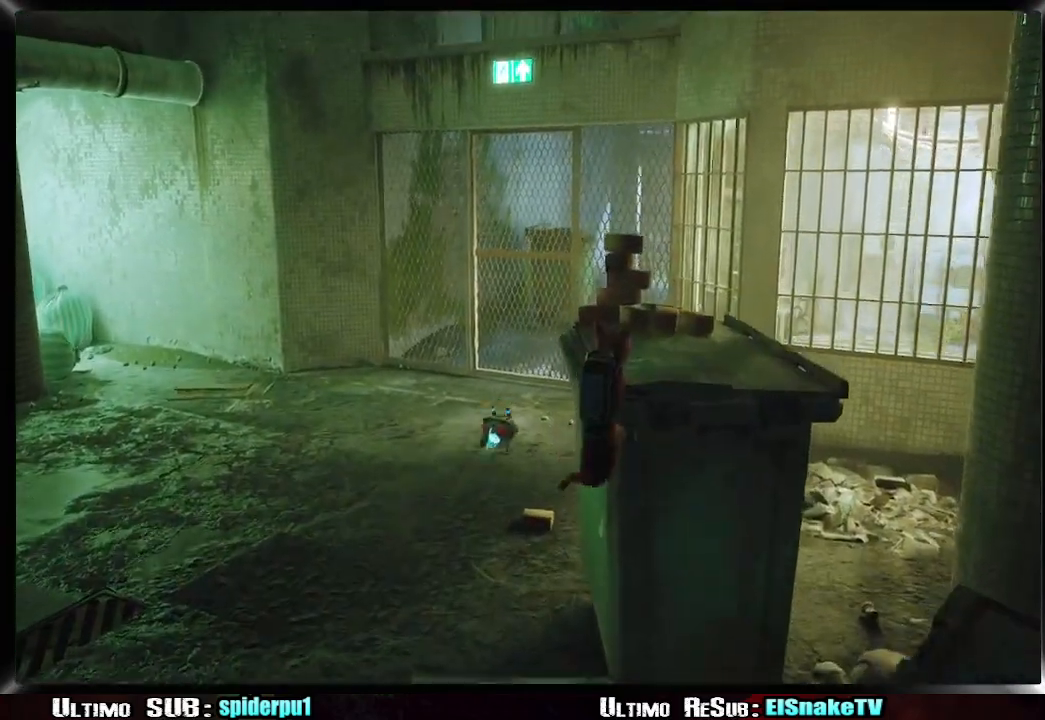
{"buttons": [], "left_stick": "up-left", "right_stick": "center", "events": [[450, "left_stick", "up-left"]]}
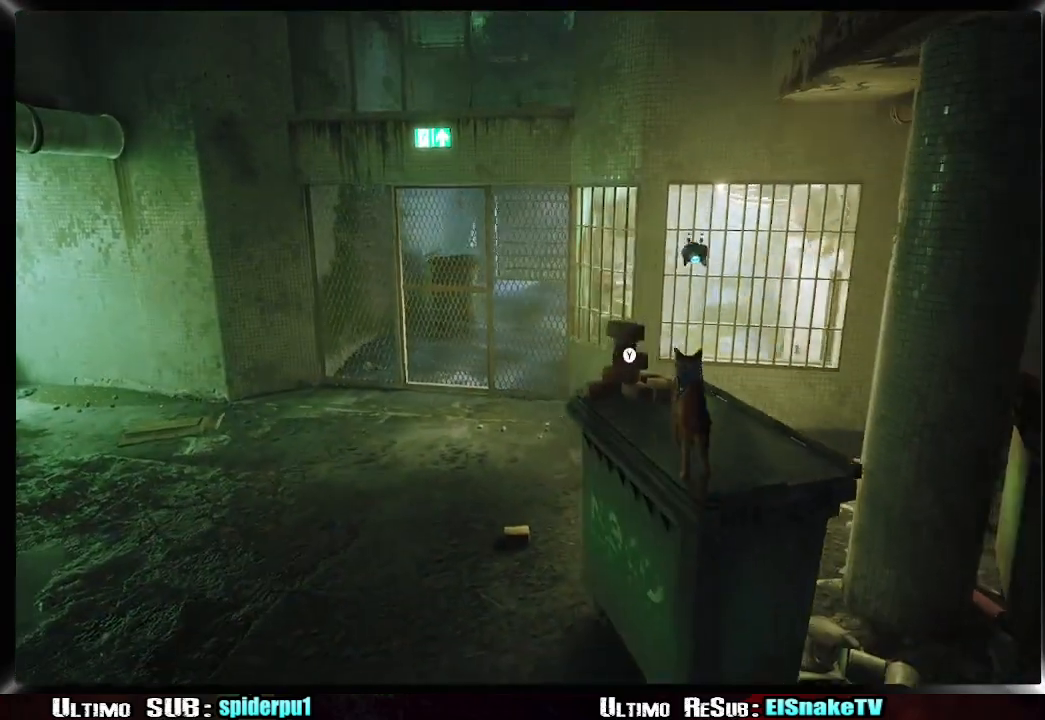
{"buttons": ["TRIANGLE"], "left_stick": "center", "right_stick": "center", "events": [[117, "TRIANGLE", "down"], [333, "left_stick", "center"]]}